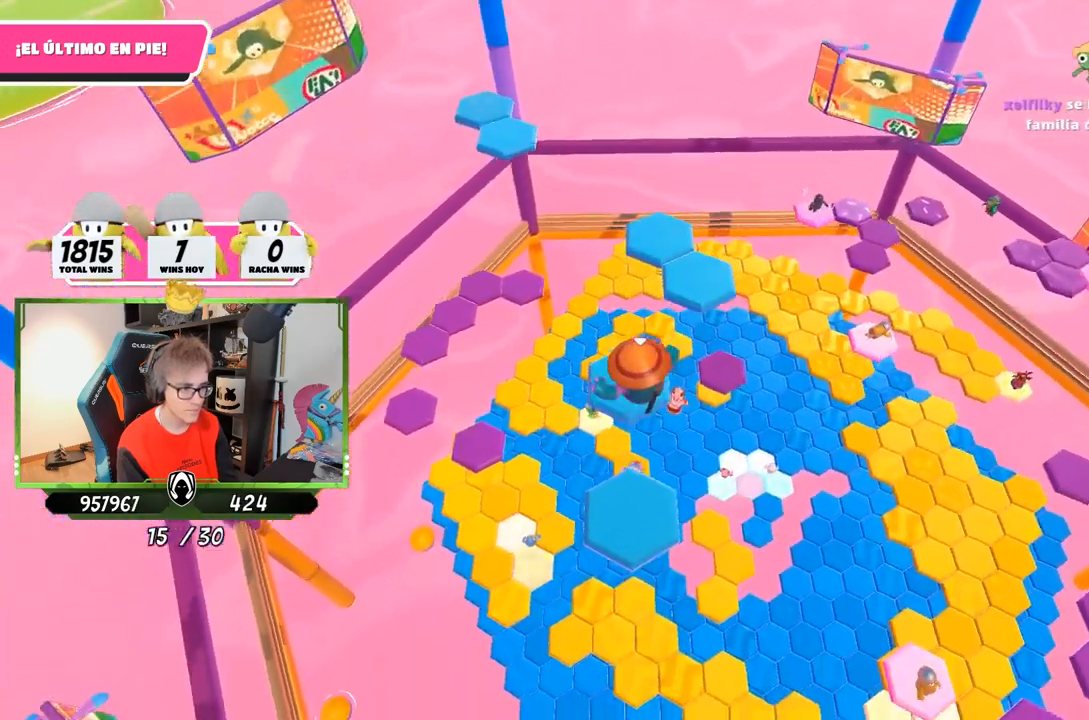
Gameplay with a controller (PlayStation layout); each line is a JSON object with the inputs held at the frame after it. "events" lists button and stick changes between this image and that frame as [ms after this image, input, new state], when the widget could be followed in between.
{"buttons": [], "left_stick": "up", "right_stick": "down", "events": [[167, "left_stick", "right"], [317, "left_stick", "center"], [317, "right_stick", "down-right"], [417, "right_stick", "down"], [483, "left_stick", "up"]]}
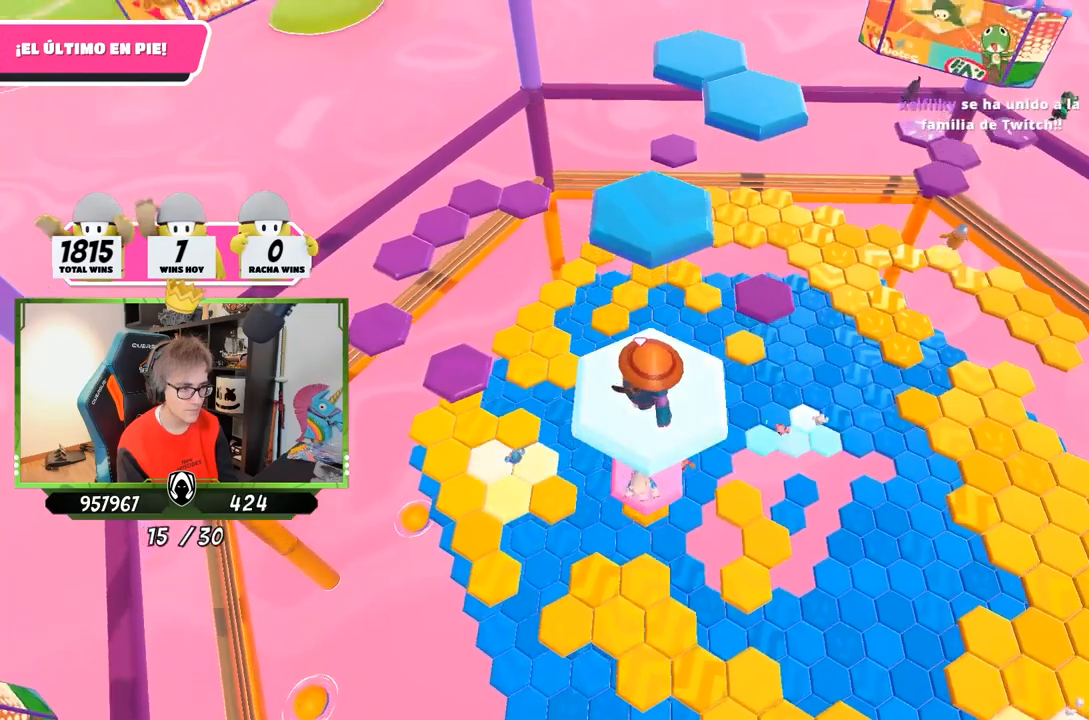
{"buttons": ["CROSS"], "left_stick": "up", "right_stick": "center", "events": [[83, "right_stick", "center"], [417, "CROSS", "down"]]}
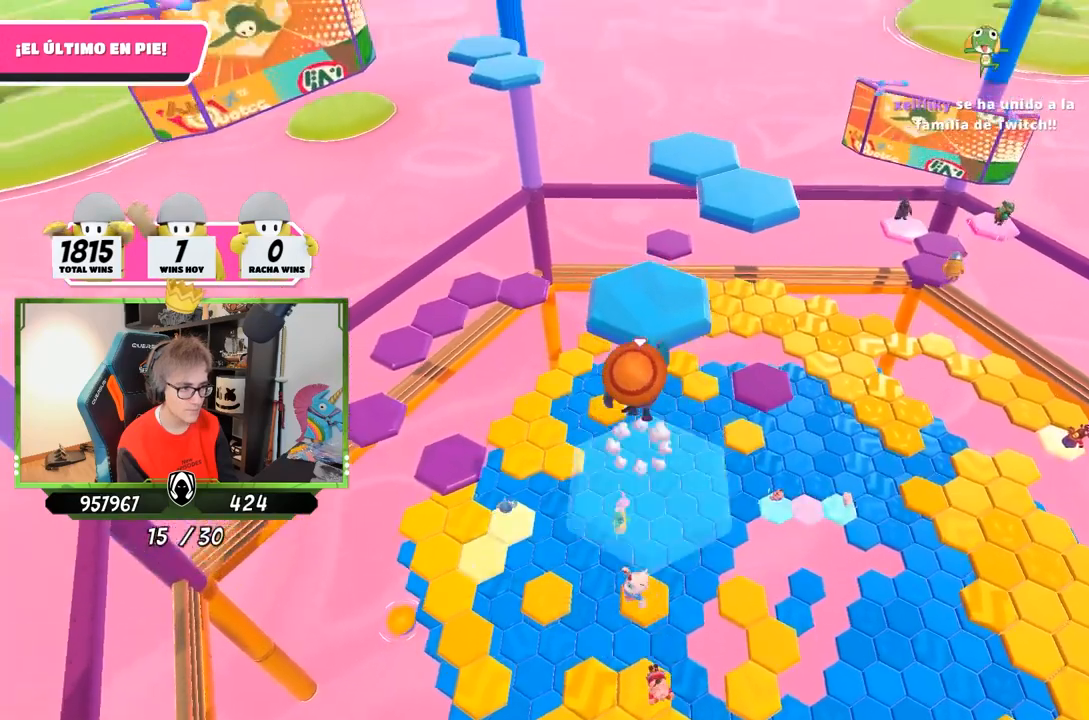
{"buttons": [], "left_stick": "center", "right_stick": "center", "events": [[117, "CROSS", "up"], [450, "left_stick", "center"]]}
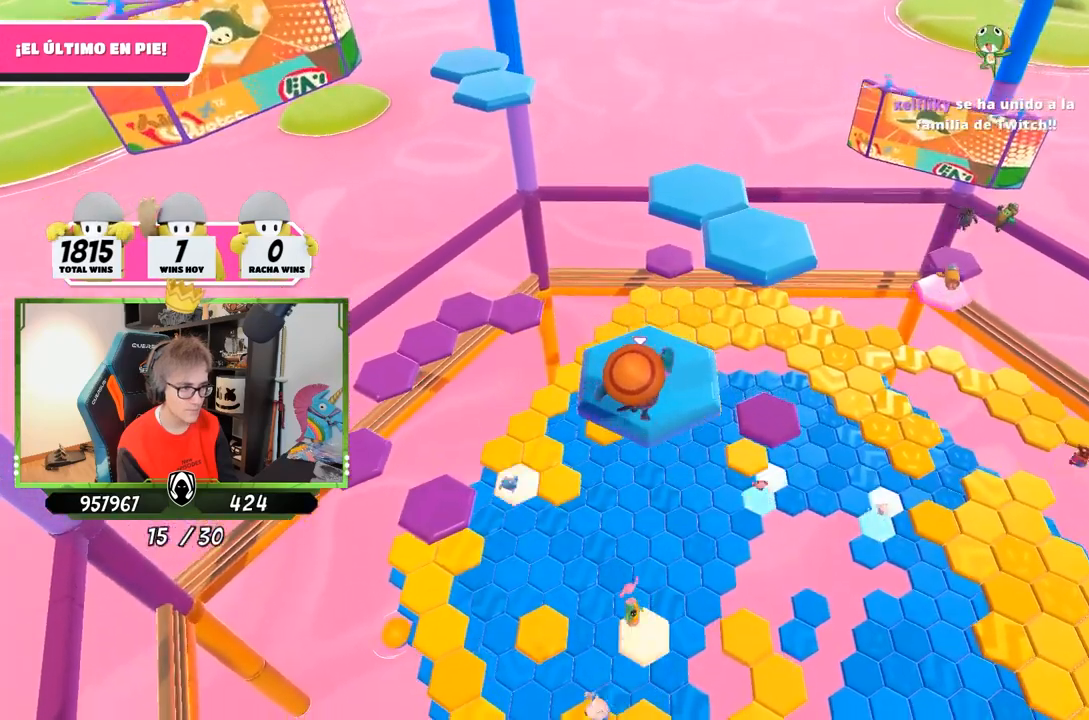
{"buttons": [], "left_stick": "up", "right_stick": "center", "events": [[17, "right_stick", "down-right"], [150, "left_stick", "up-right"], [250, "right_stick", "center"], [333, "left_stick", "up"]]}
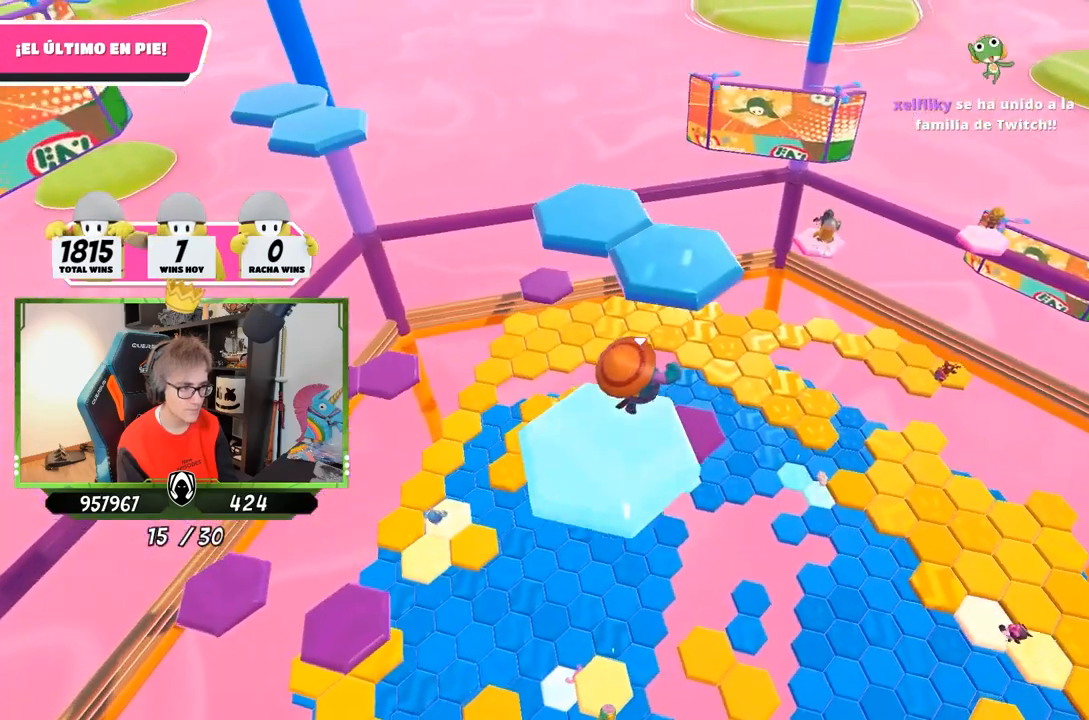
{"buttons": [], "left_stick": "down-right", "right_stick": "down-left", "events": [[17, "CROSS", "down"], [233, "CROSS", "up"], [367, "right_stick", "down-left"], [500, "left_stick", "down-right"]]}
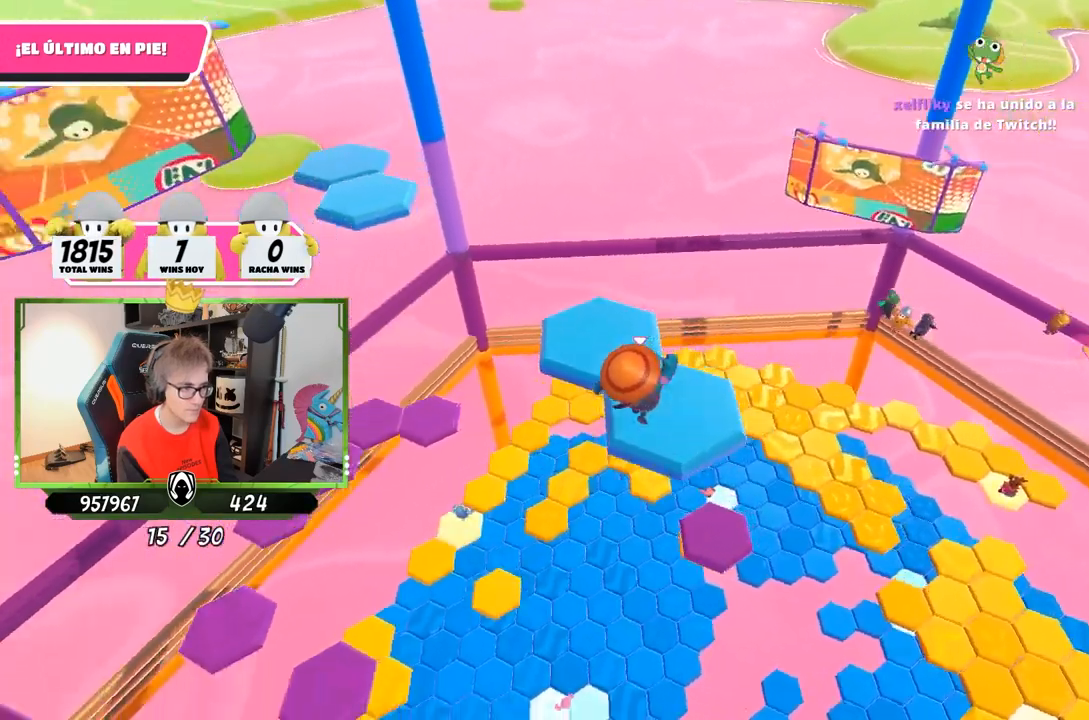
{"buttons": [], "left_stick": "center", "right_stick": "center", "events": [[33, "left_stick", "down"], [233, "left_stick", "center"], [433, "right_stick", "center"]]}
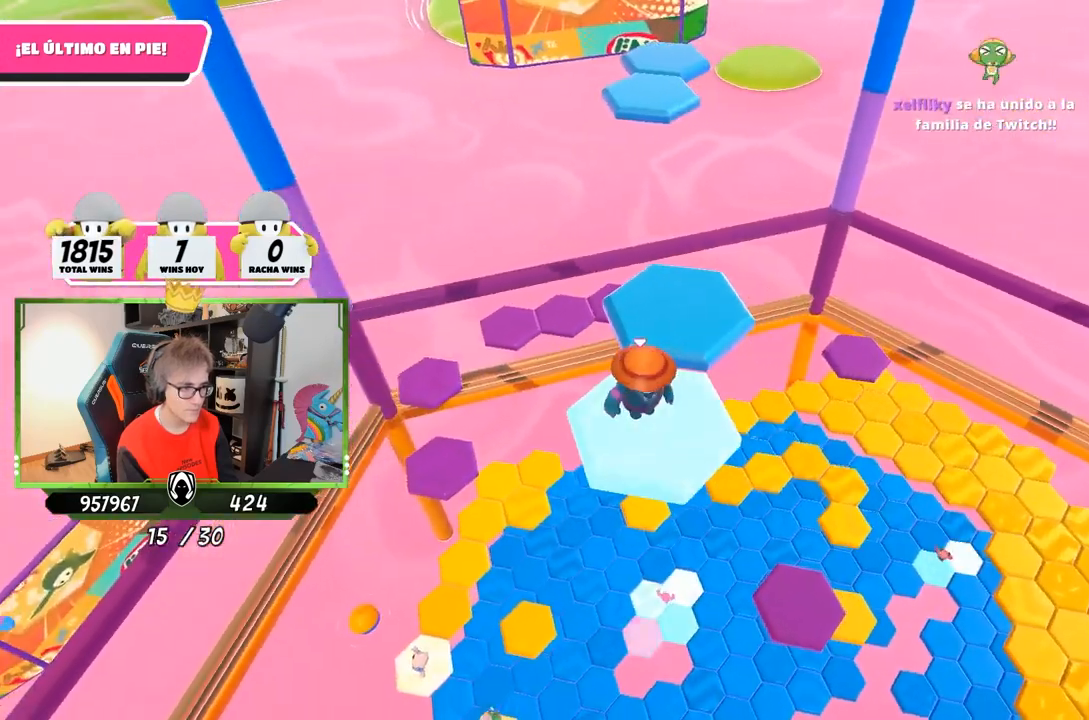
{"buttons": [], "left_stick": "up-right", "right_stick": "center", "events": [[83, "left_stick", "up-right"], [283, "CROSS", "down"], [450, "CROSS", "up"]]}
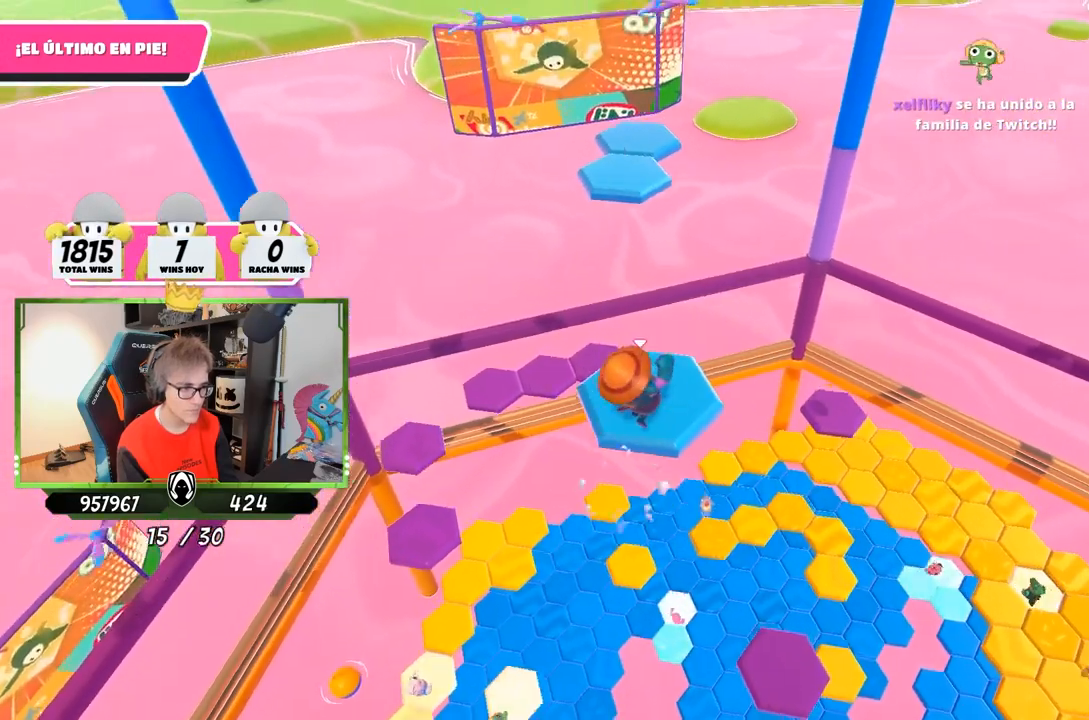
{"buttons": [], "left_stick": "center", "right_stick": "down-left", "events": [[83, "right_stick", "left"], [150, "left_stick", "center"], [217, "left_stick", "left"], [417, "left_stick", "center"], [417, "right_stick", "down-left"]]}
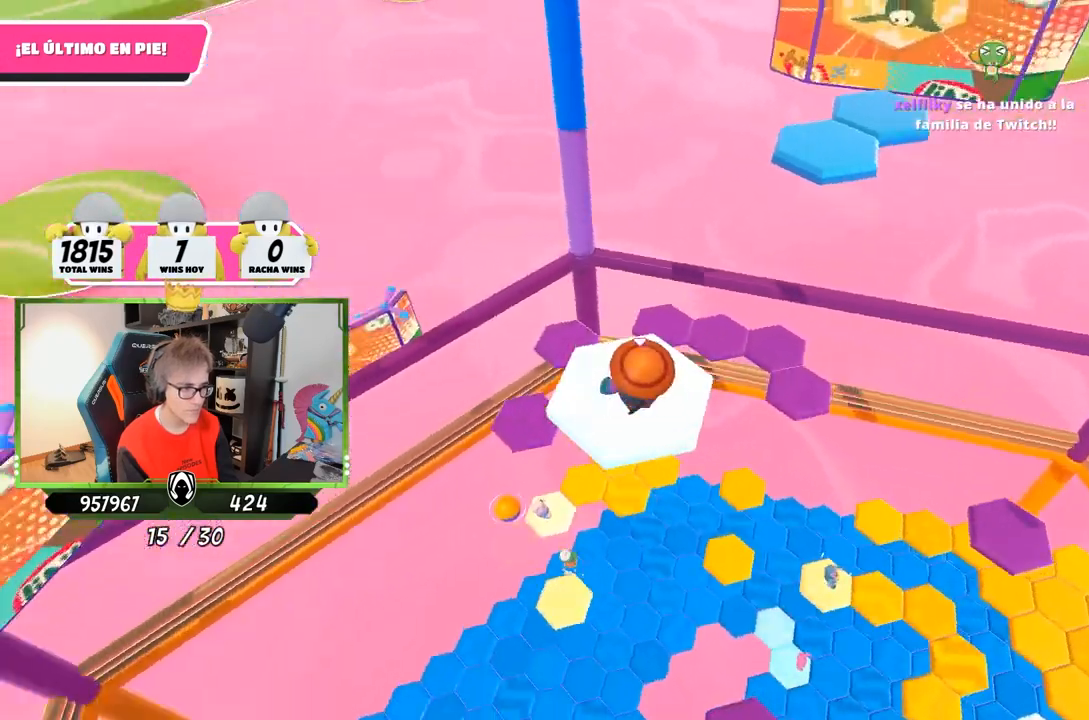
{"buttons": ["CROSS"], "left_stick": "up-left", "right_stick": "center", "events": [[83, "left_stick", "up-left"], [117, "right_stick", "center"], [500, "CROSS", "down"]]}
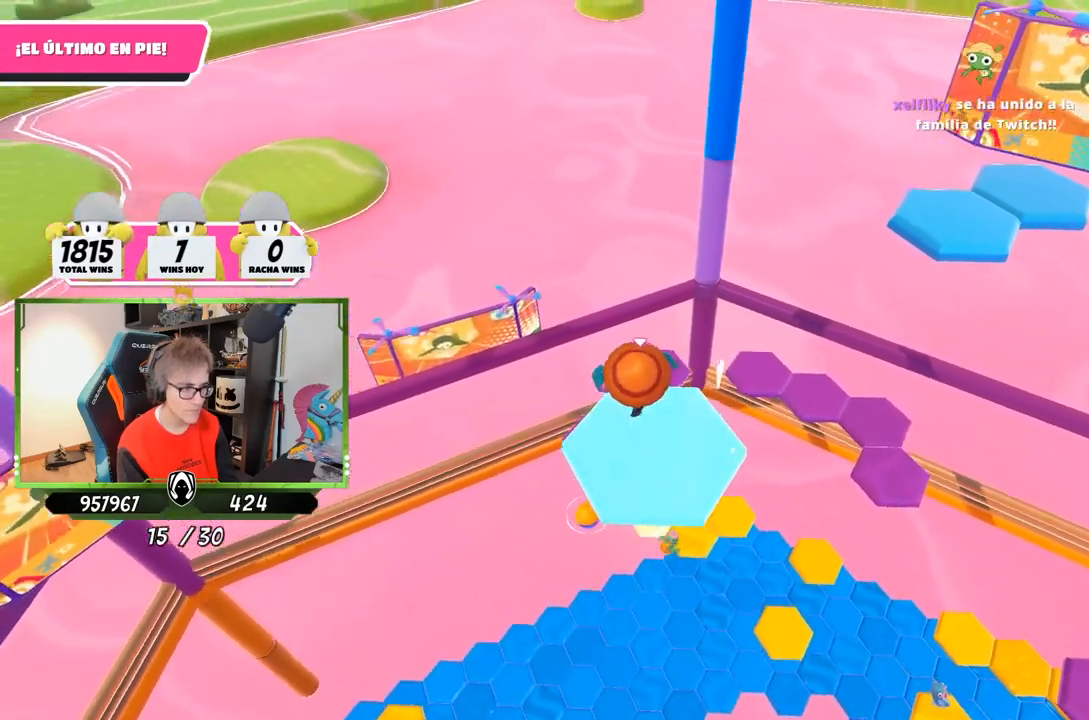
{"buttons": [], "left_stick": "center", "right_stick": "center", "events": [[17, "left_stick", "up-right"], [83, "left_stick", "right"], [150, "CROSS", "up"], [283, "left_stick", "up"], [417, "left_stick", "center"]]}
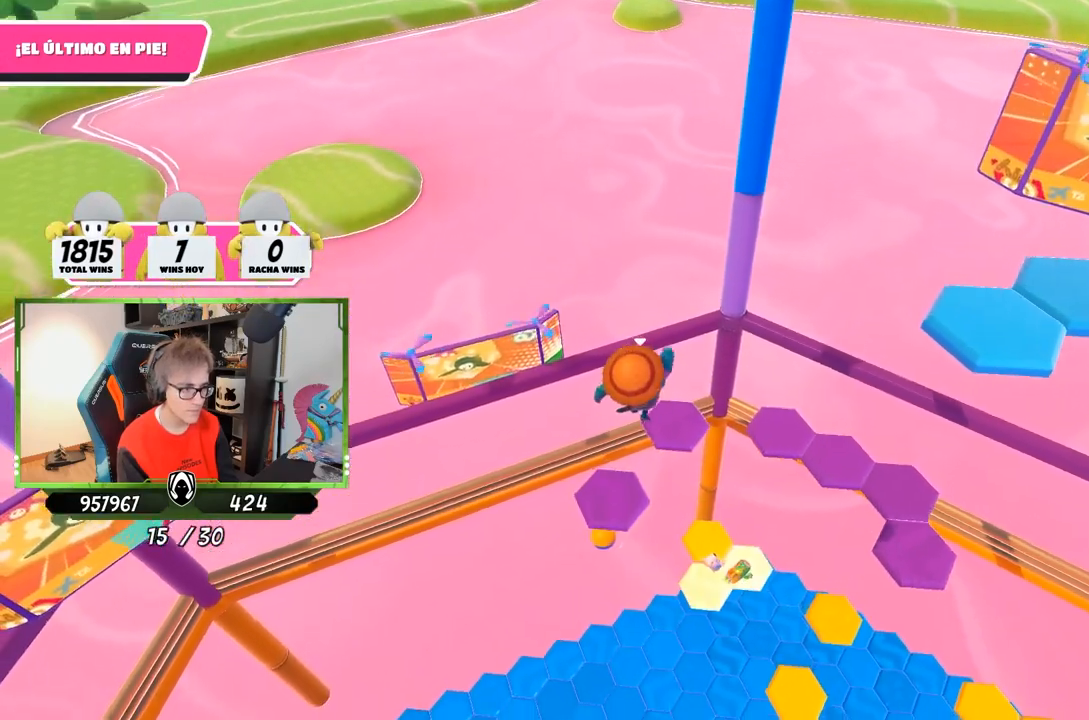
{"buttons": [], "left_stick": "up", "right_stick": "center", "events": [[17, "left_stick", "up"]]}
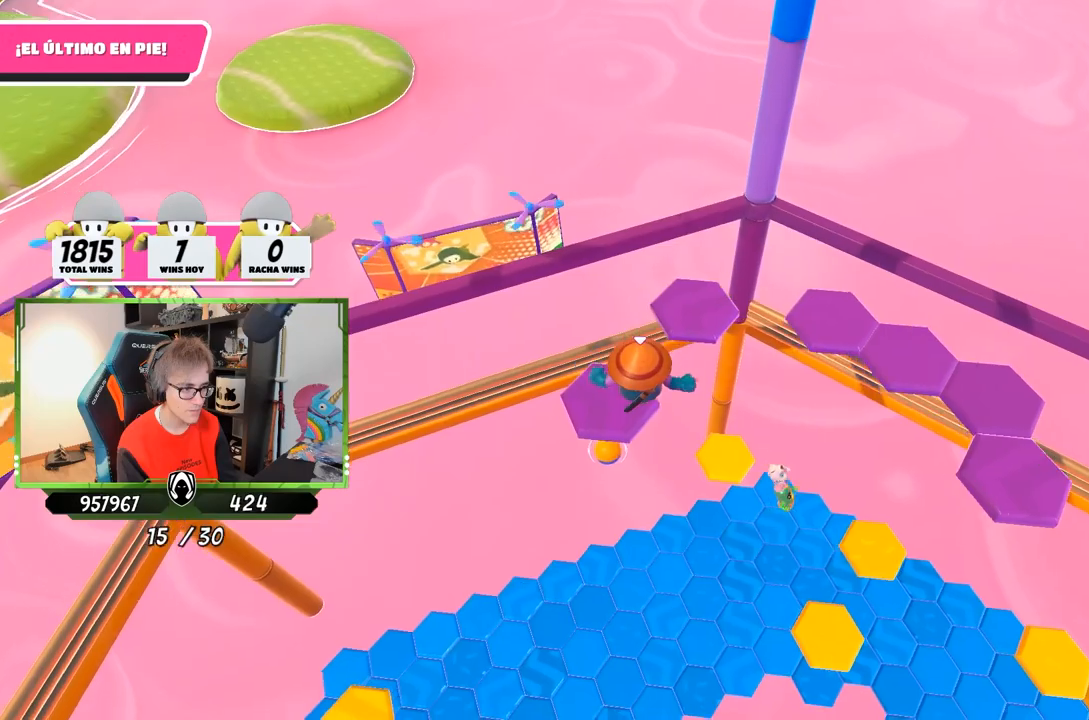
{"buttons": [], "left_stick": "up-left", "right_stick": "center", "events": [[117, "left_stick", "up-left"], [150, "SQUARE", "down"], [250, "SQUARE", "up"], [317, "SQUARE", "down"], [417, "SQUARE", "up"]]}
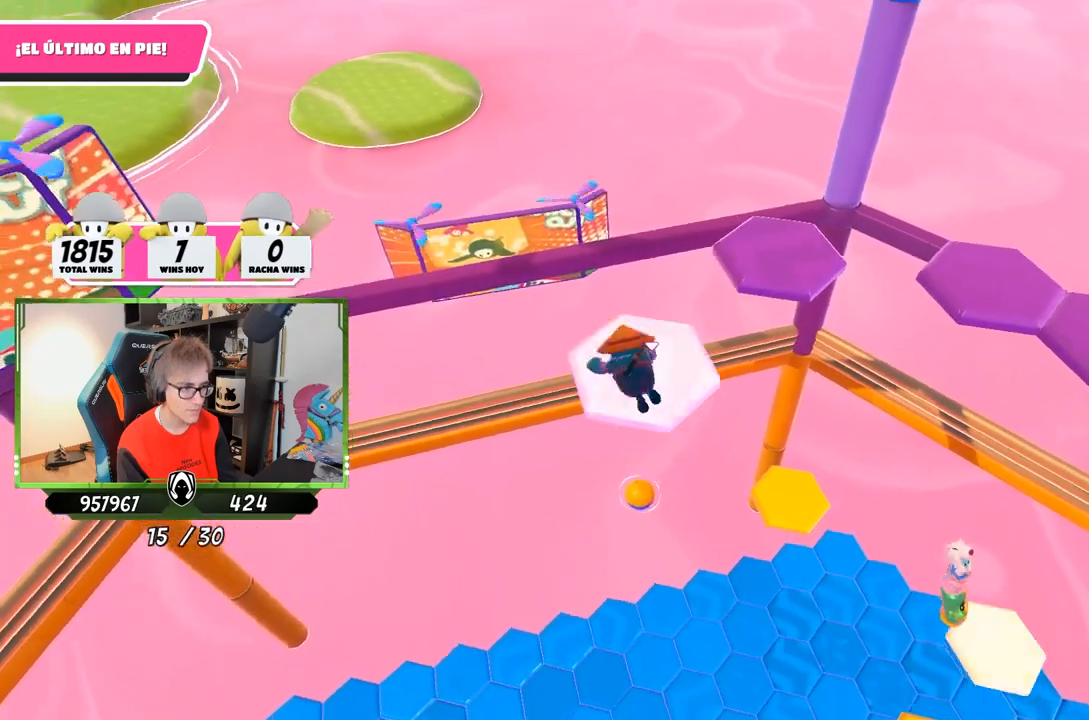
{"buttons": [], "left_stick": "up", "right_stick": "center", "events": [[50, "left_stick", "up-right"], [50, "right_stick", "down-right"], [417, "left_stick", "up"], [450, "right_stick", "center"]]}
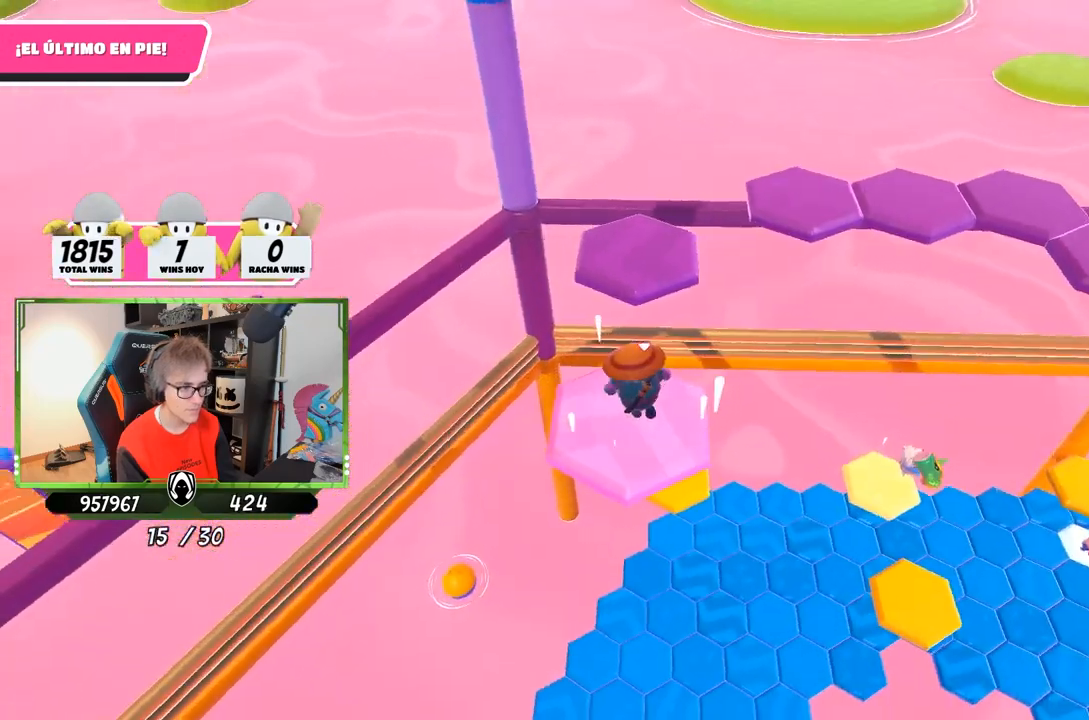
{"buttons": [], "left_stick": "up", "right_stick": "center", "events": [[150, "CROSS", "down"], [383, "CROSS", "up"]]}
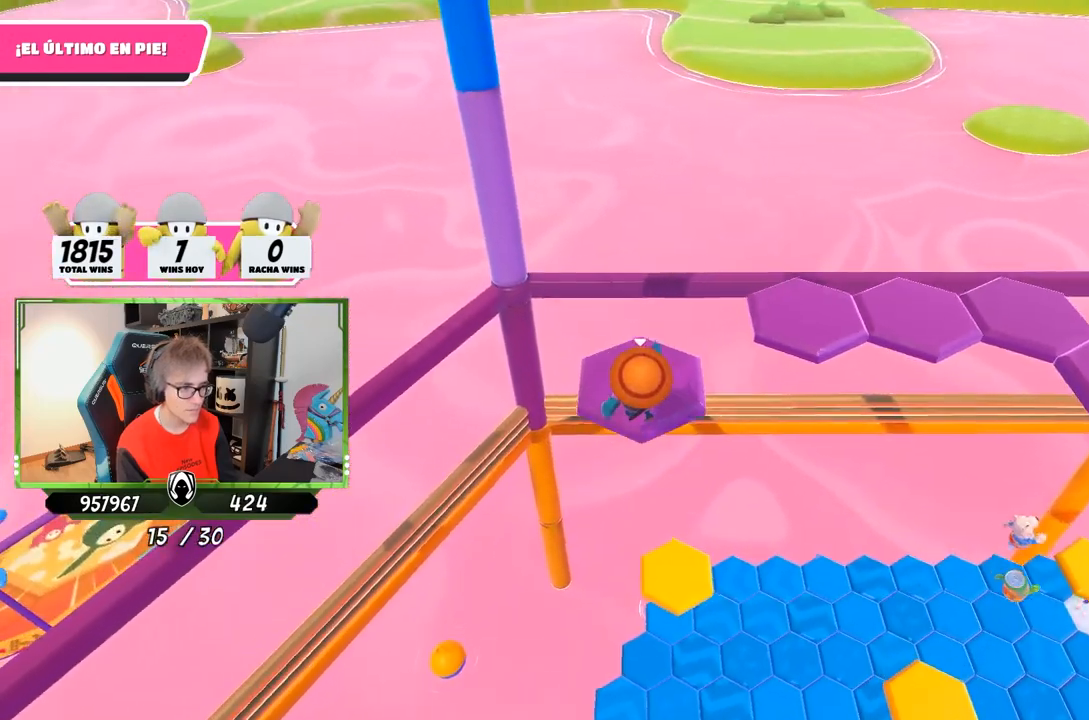
{"buttons": [], "left_stick": "up", "right_stick": "down-right", "events": [[17, "right_stick", "down-right"], [117, "left_stick", "down-right"], [283, "left_stick", "center"], [417, "left_stick", "up-right"], [467, "left_stick", "up"]]}
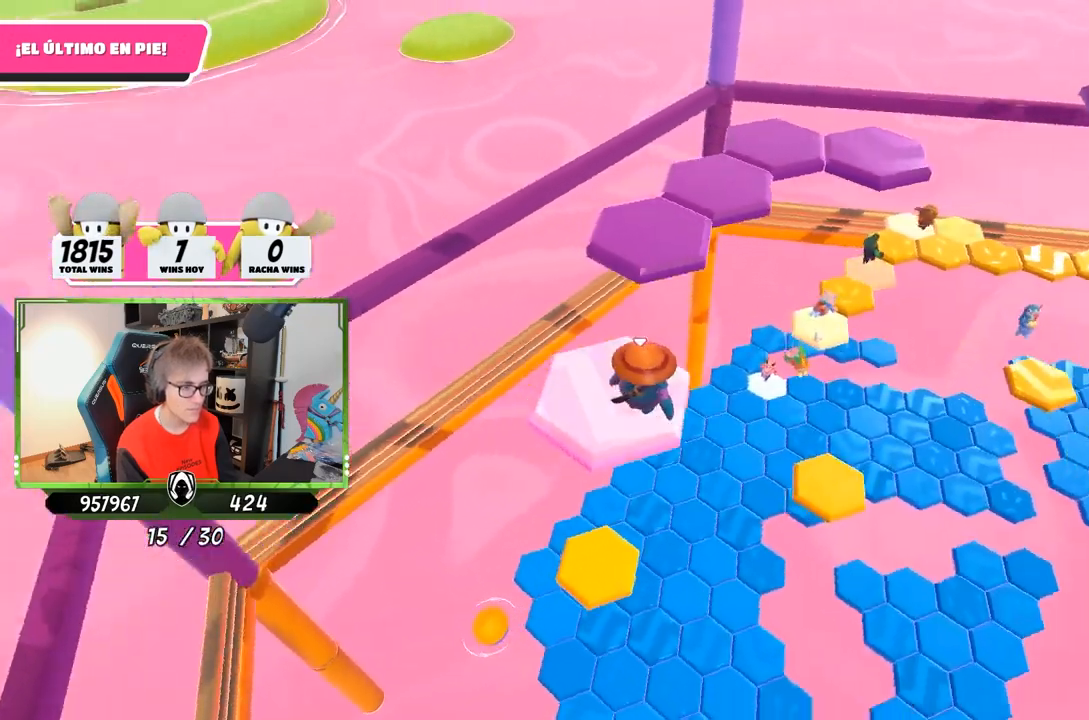
{"buttons": ["CROSS"], "left_stick": "up", "right_stick": "center", "events": [[17, "right_stick", "right"], [117, "right_stick", "center"], [317, "CROSS", "down"]]}
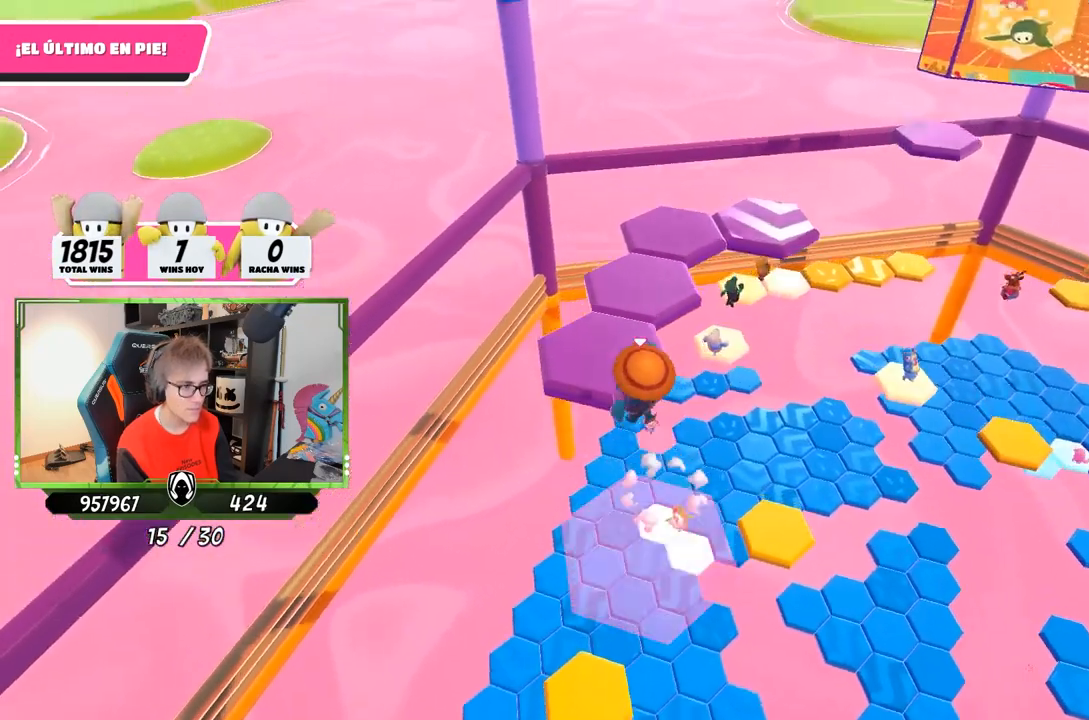
{"buttons": [], "left_stick": "center", "right_stick": "down-right", "events": [[17, "CROSS", "up"], [150, "right_stick", "down-right"], [217, "left_stick", "down-right"], [417, "left_stick", "center"]]}
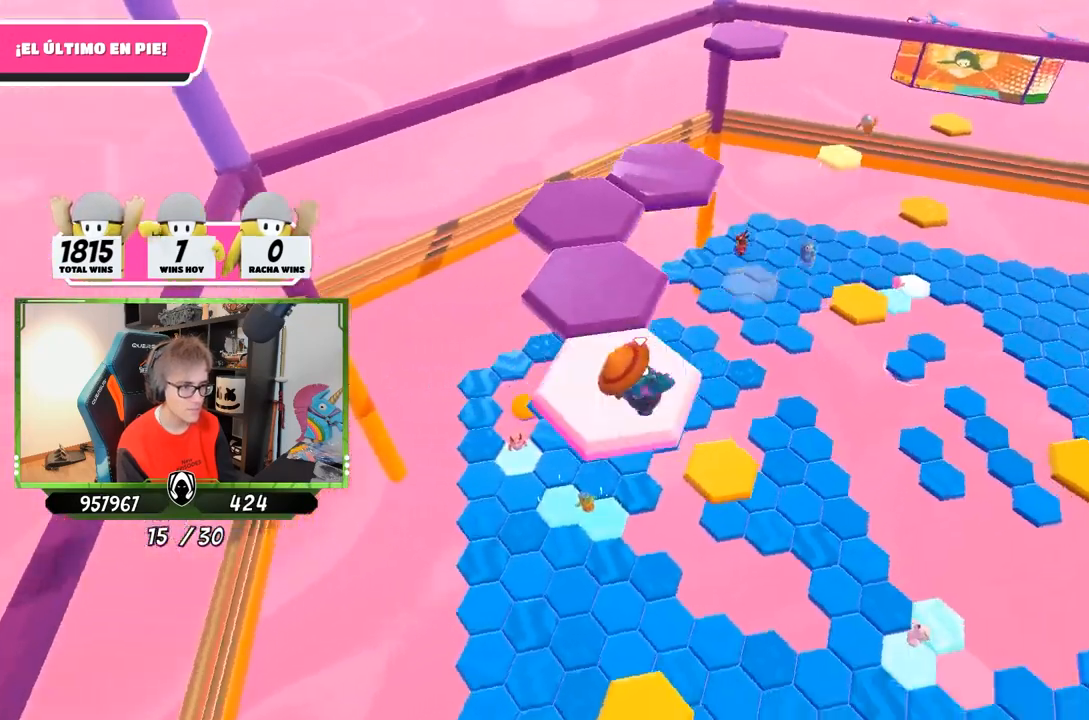
{"buttons": [], "left_stick": "up-left", "right_stick": "center", "events": [[183, "right_stick", "center"], [350, "left_stick", "up-left"]]}
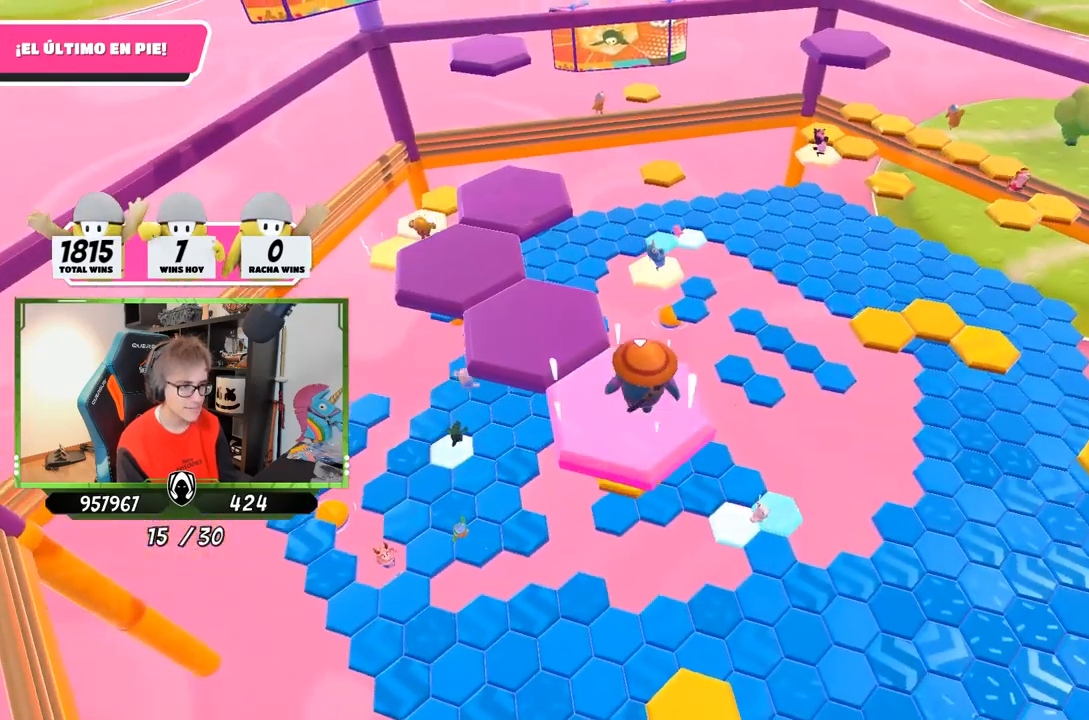
{"buttons": [], "left_stick": "down-right", "right_stick": "center", "events": [[117, "CROSS", "down"], [350, "CROSS", "up"], [483, "left_stick", "down-right"]]}
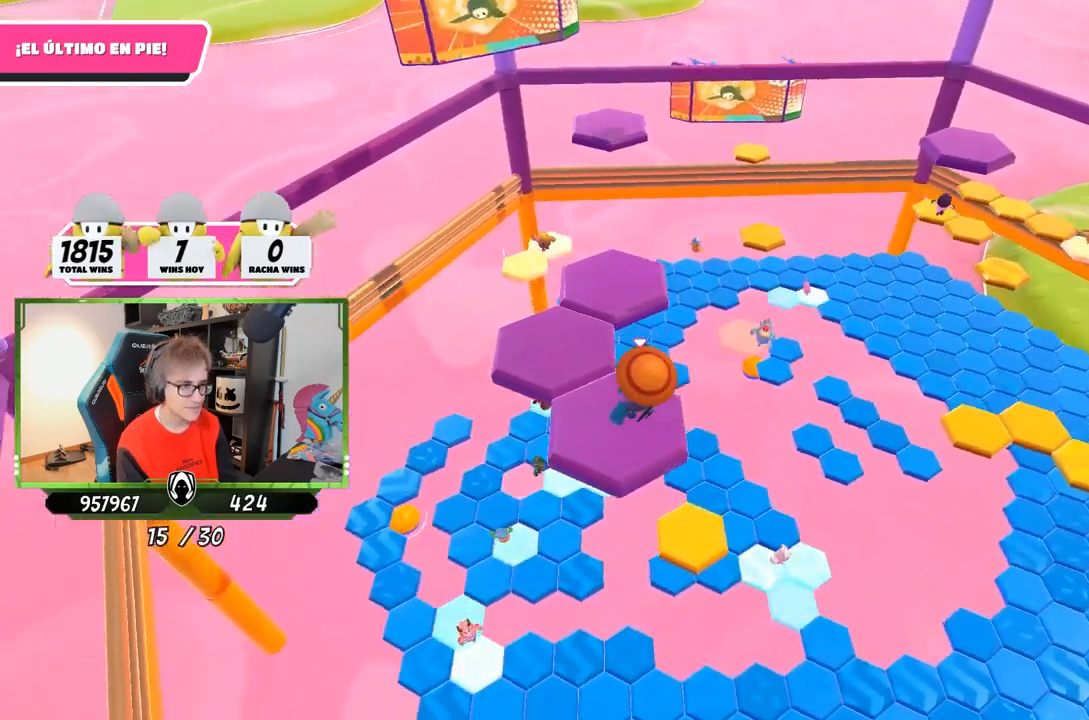
{"buttons": [], "left_stick": "center", "right_stick": "center", "events": [[17, "right_stick", "down-right"], [150, "left_stick", "center"], [283, "right_stick", "center"]]}
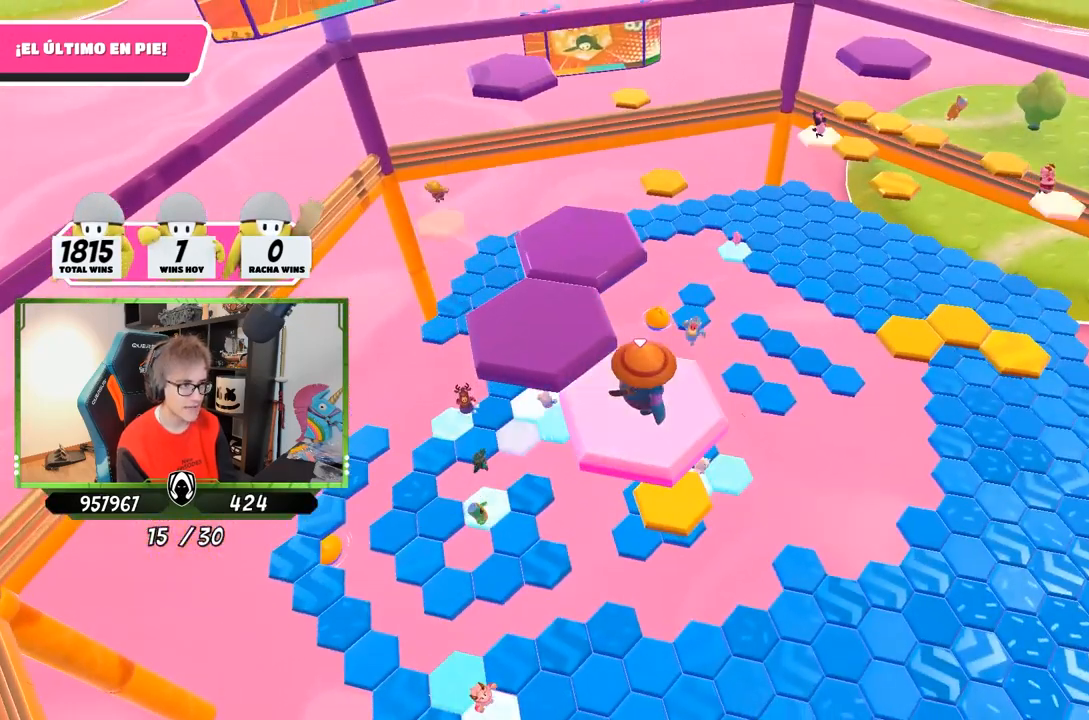
{"buttons": ["CROSS"], "left_stick": "up-left", "right_stick": "center", "events": [[183, "left_stick", "up-left"], [383, "CROSS", "down"]]}
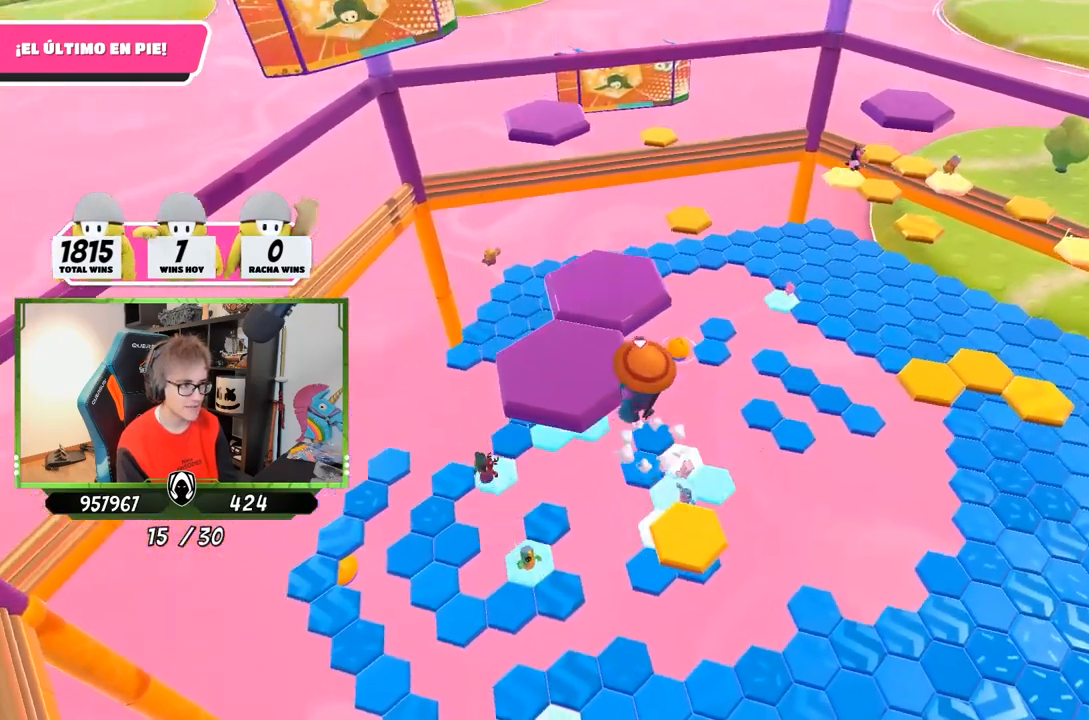
{"buttons": [], "left_stick": "right", "right_stick": "down-right", "events": [[83, "CROSS", "up"], [283, "right_stick", "down-right"], [350, "left_stick", "right"]]}
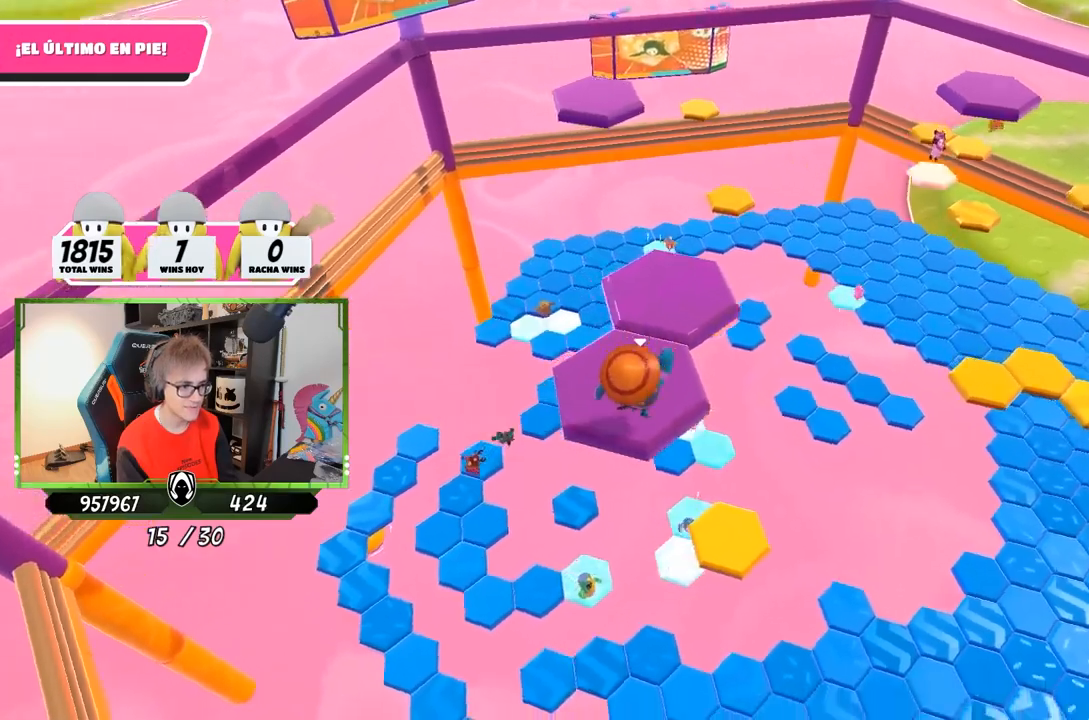
{"buttons": [], "left_stick": "up", "right_stick": "center", "events": [[50, "left_stick", "center"], [150, "right_stick", "center"], [450, "left_stick", "up"]]}
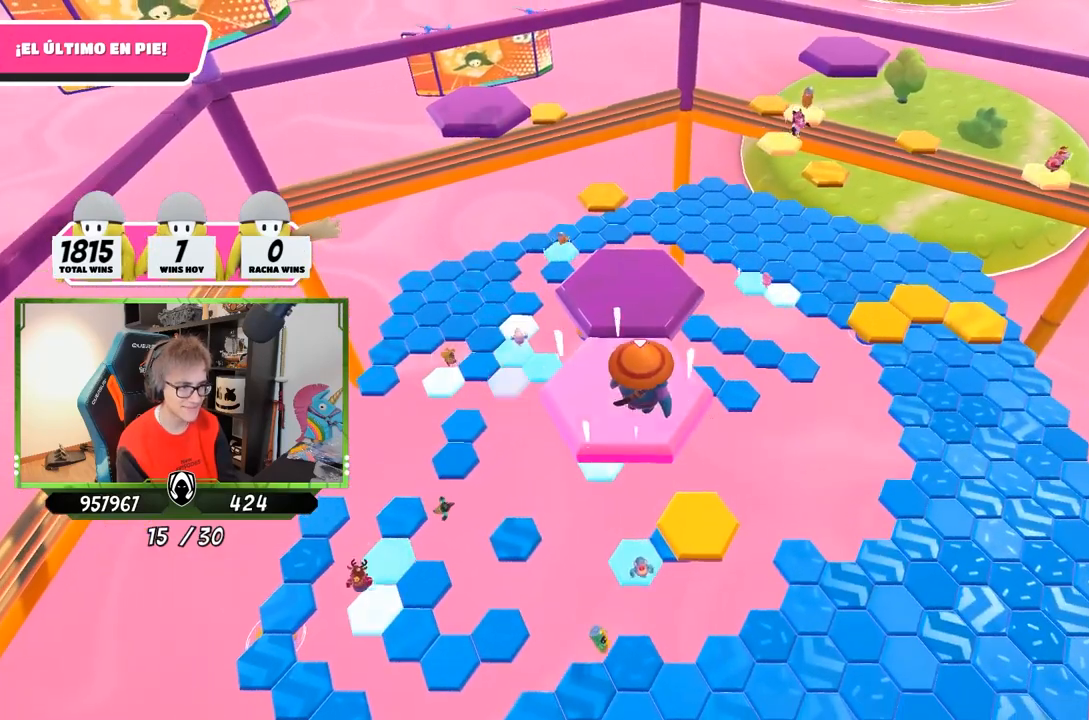
{"buttons": [], "left_stick": "up-right", "right_stick": "left", "events": [[183, "CROSS", "down"], [317, "CROSS", "up"], [367, "left_stick", "up-right"], [417, "right_stick", "left"]]}
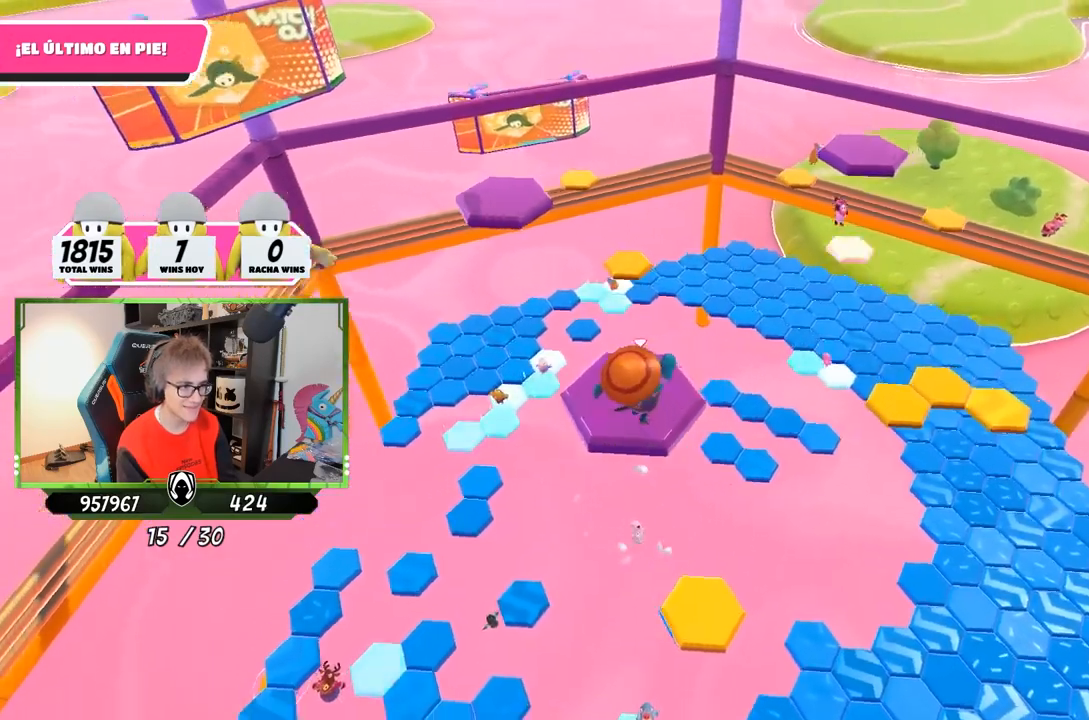
{"buttons": [], "left_stick": "up", "right_stick": "left", "events": [[83, "left_stick", "up-left"], [83, "right_stick", "center"], [183, "left_stick", "left"], [233, "right_stick", "left"], [317, "right_stick", "center"], [383, "left_stick", "up"], [450, "right_stick", "left"]]}
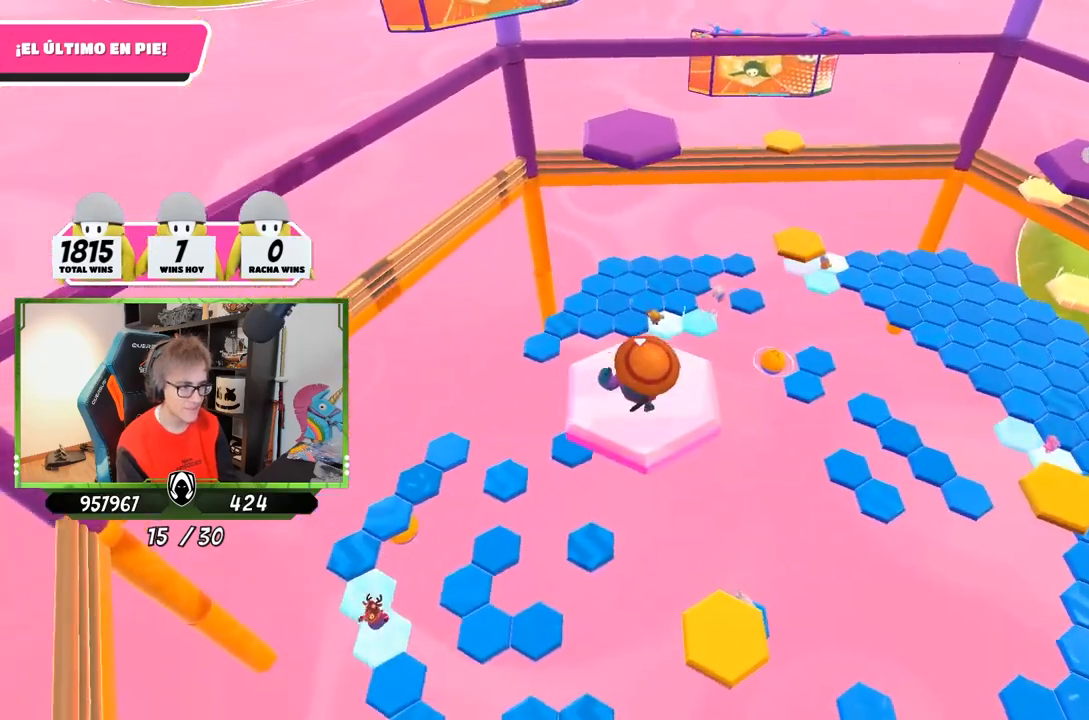
{"buttons": ["CROSS"], "left_stick": "up", "right_stick": "center", "events": [[17, "right_stick", "center"], [350, "CROSS", "down"]]}
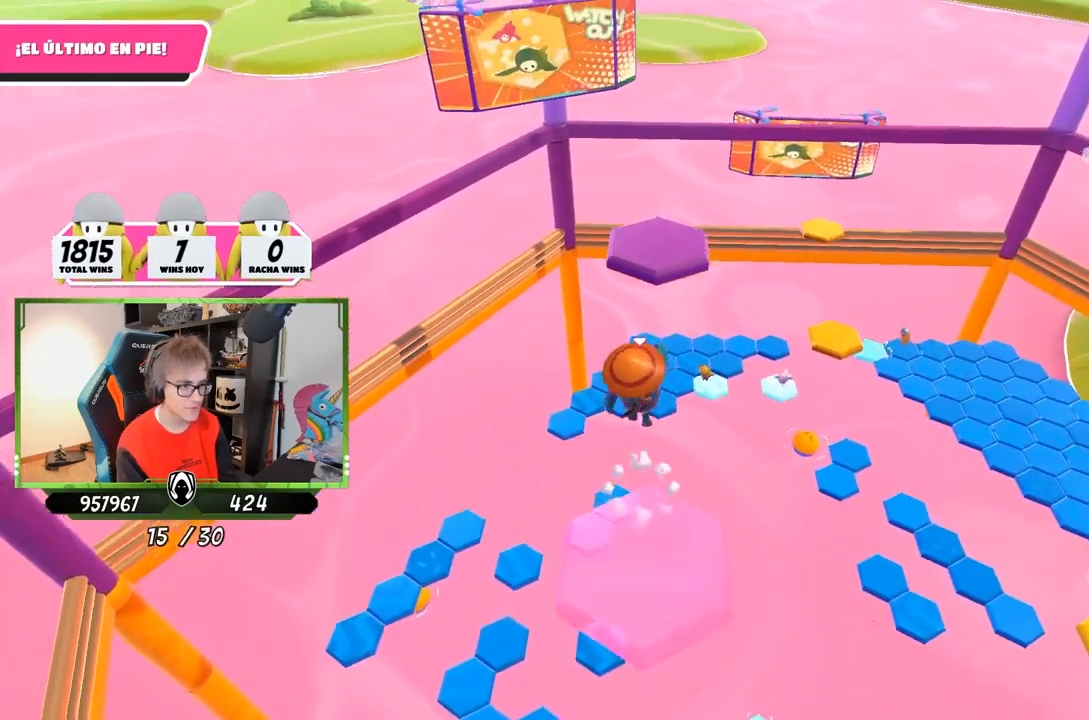
{"buttons": ["SQUARE"], "left_stick": "up", "right_stick": "center", "events": [[117, "CROSS", "up"], [317, "SQUARE", "down"], [383, "SQUARE", "up"], [450, "SQUARE", "down"]]}
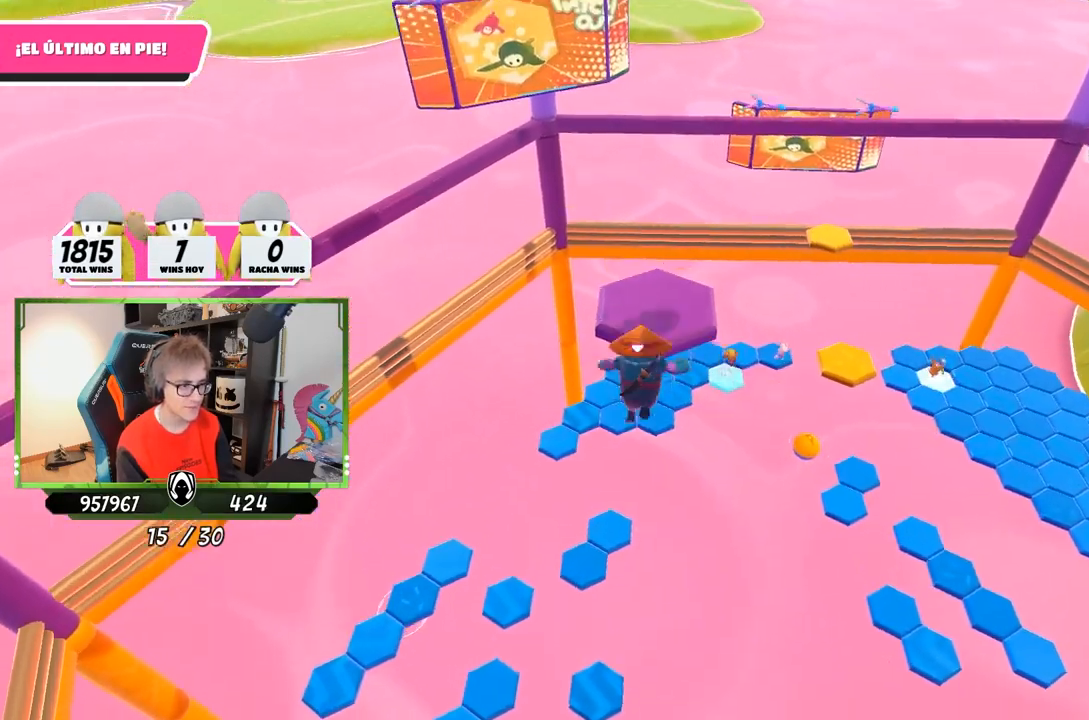
{"buttons": [], "left_stick": "up-right", "right_stick": "down-right", "events": [[50, "SQUARE", "up"], [233, "right_stick", "down-right"], [267, "left_stick", "up-right"]]}
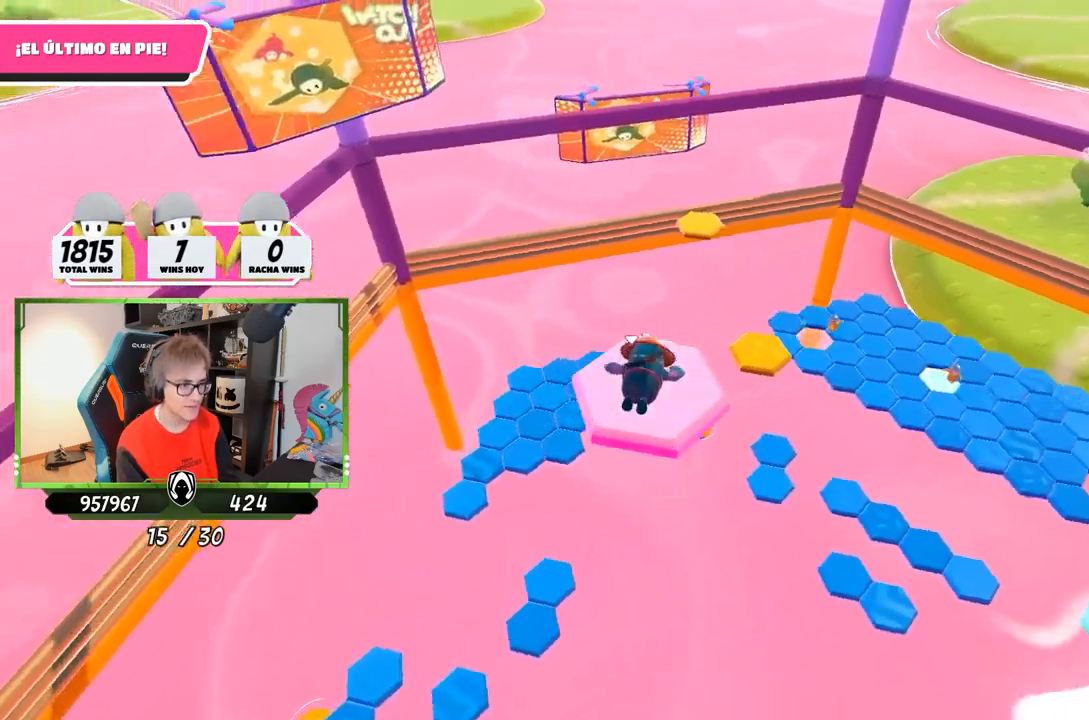
{"buttons": [], "left_stick": "right", "right_stick": "down-right", "events": [[67, "left_stick", "right"]]}